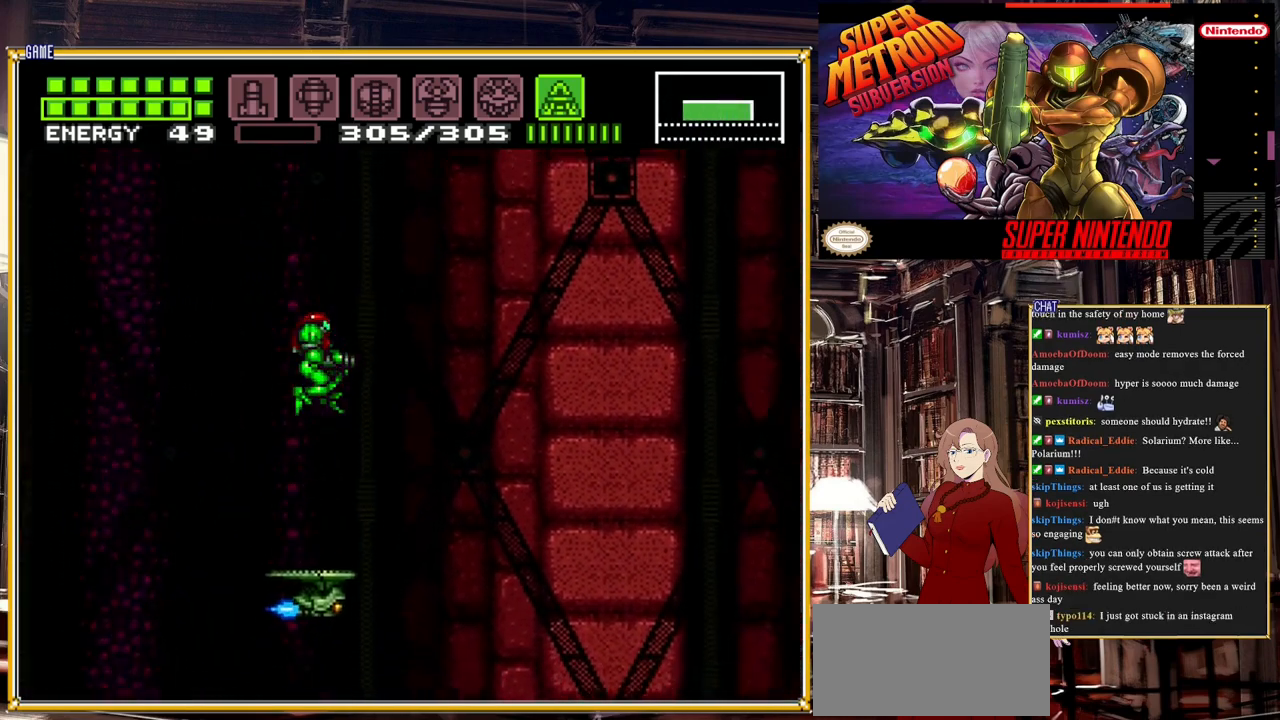
Gameplay with a controller (Nintendo layout); each line is a JSON object with the inputs held at the frame after it. "events" lists button and stick changes between this image and that frame as [ms after this image, input, new state], when the widget could be followed in between. Not read: L3 R3.
{"buttons": ["A", "DPAD_RIGHT"], "events": [[17, "DPAD_RIGHT", "up"], [317, "DPAD_RIGHT", "down"], [350, "A", "down"]]}
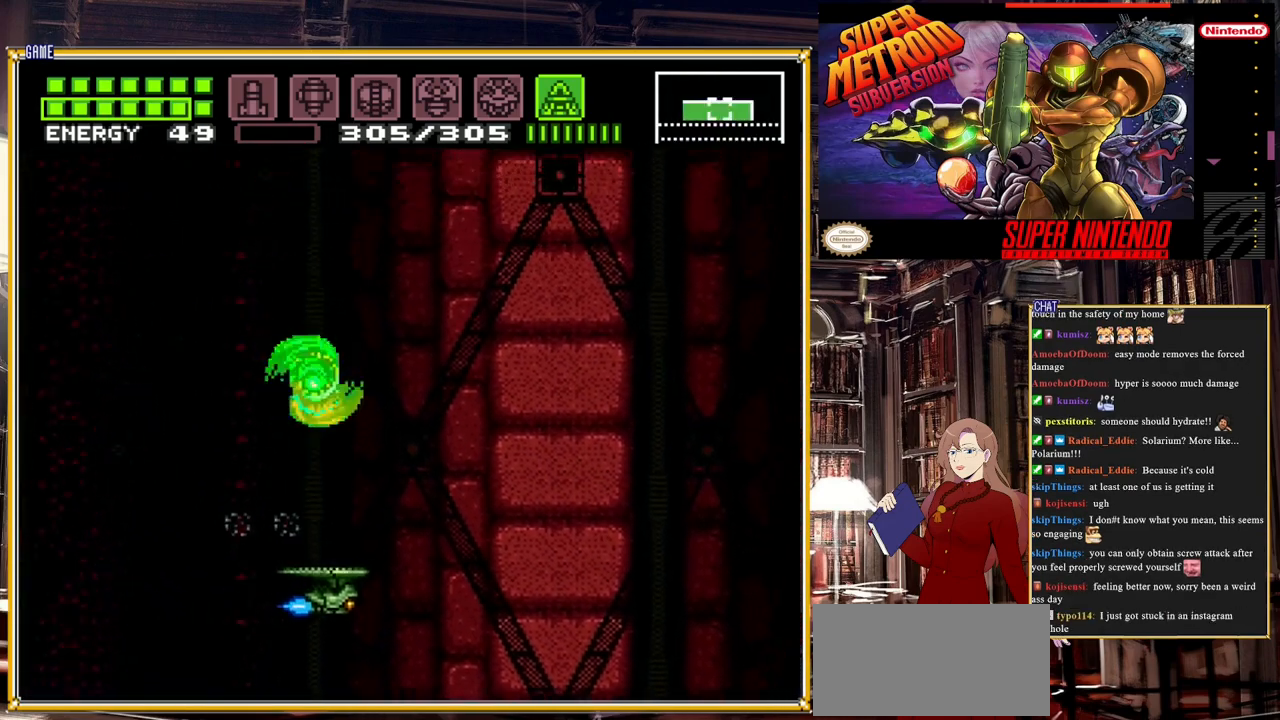
{"buttons": [], "events": [[150, "A", "up"], [267, "DPAD_RIGHT", "up"], [317, "DPAD_UP", "down"], [483, "DPAD_UP", "up"]]}
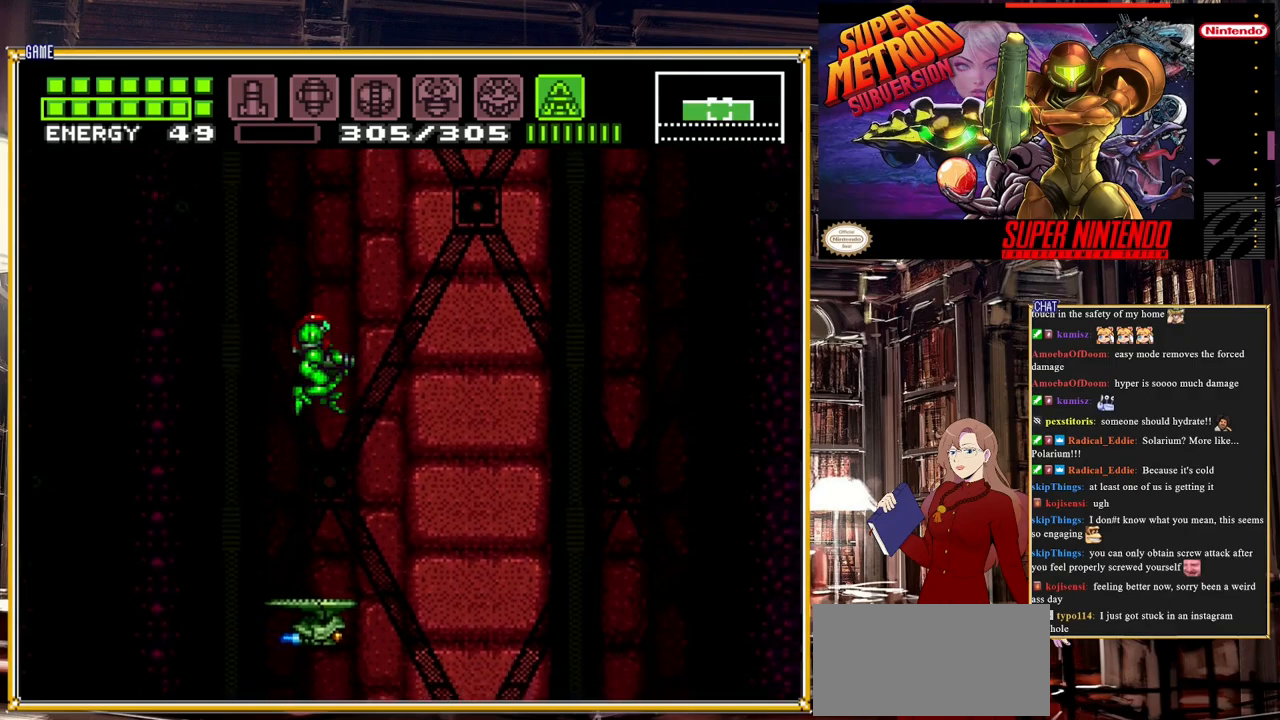
{"buttons": ["A"], "events": [[150, "DPAD_RIGHT", "down"], [217, "DPAD_RIGHT", "up"], [400, "A", "down"]]}
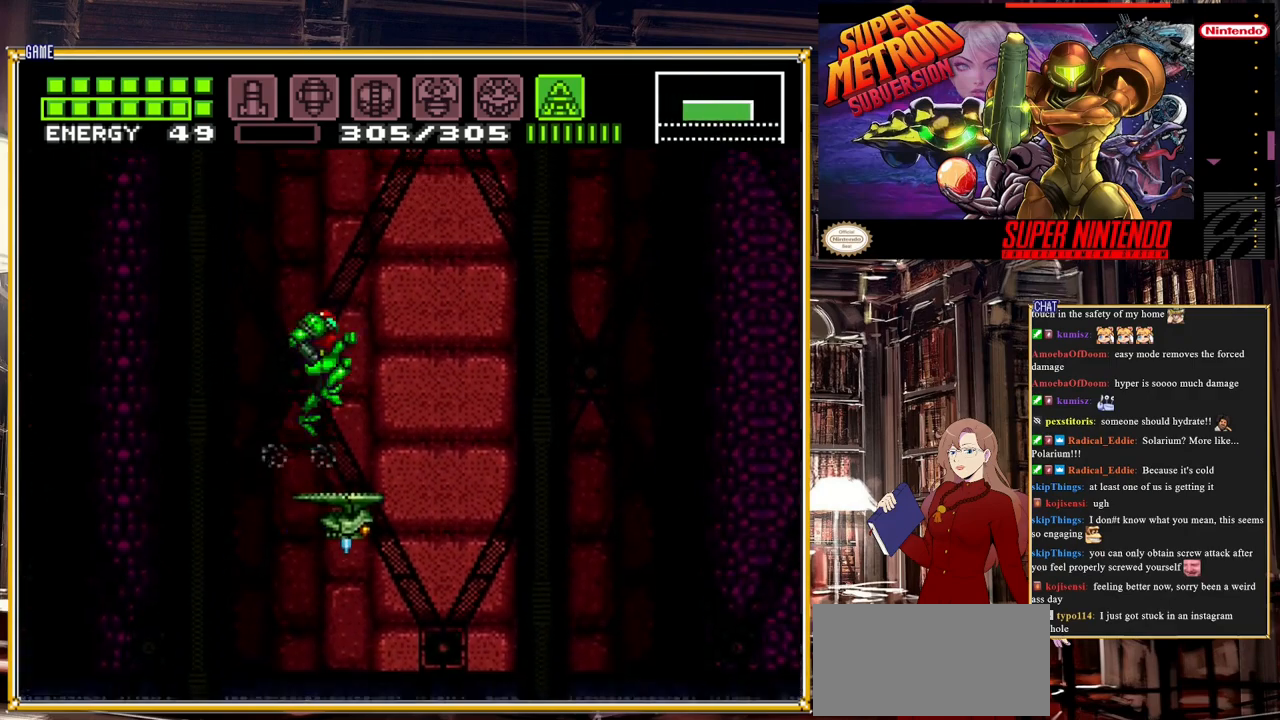
{"buttons": [], "events": [[17, "DPAD_RIGHT", "down"], [83, "A", "up"], [450, "DPAD_RIGHT", "up"]]}
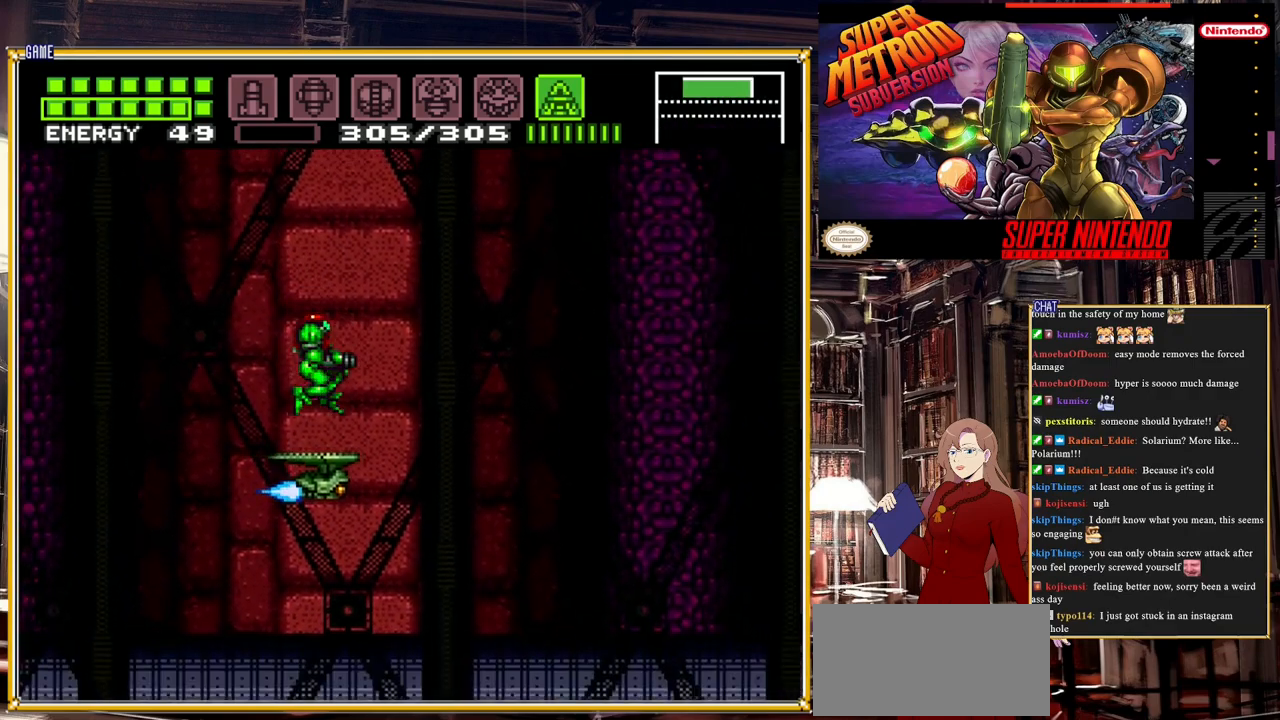
{"buttons": ["DPAD_RIGHT"], "events": [[150, "A", "down"], [317, "A", "up"], [333, "DPAD_RIGHT", "down"]]}
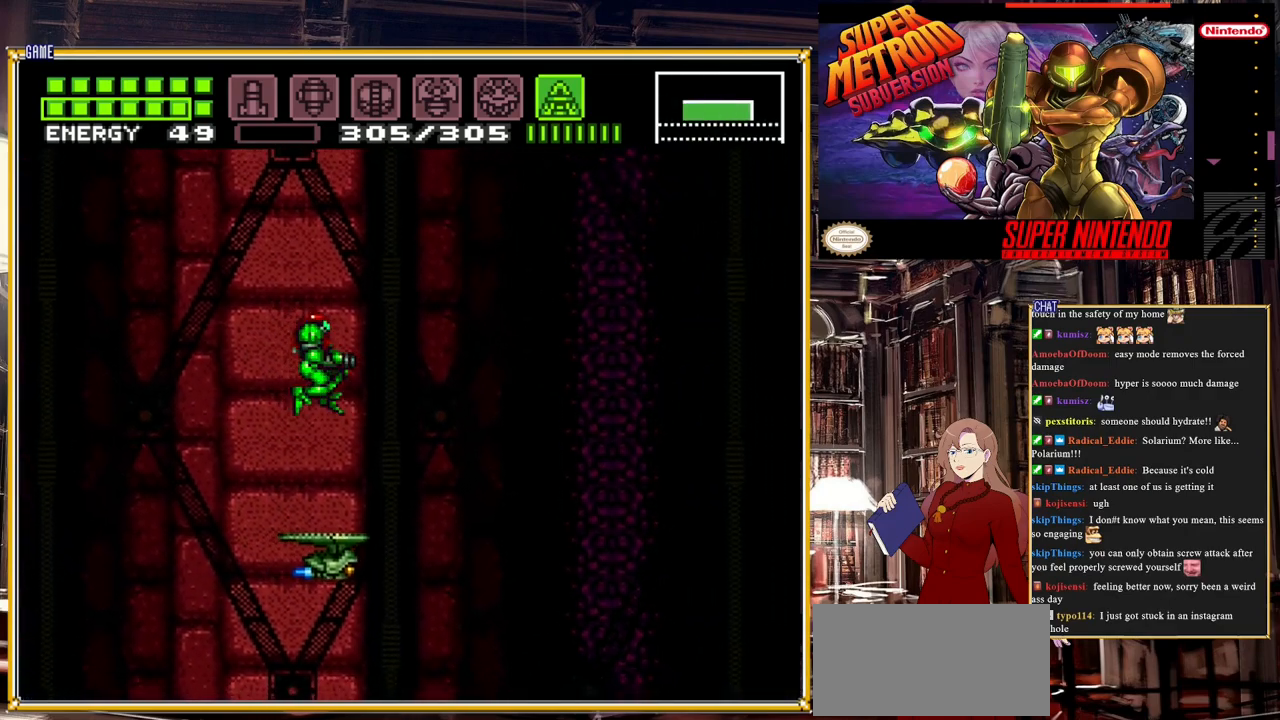
{"buttons": ["A"], "events": [[100, "DPAD_RIGHT", "up"], [467, "A", "down"]]}
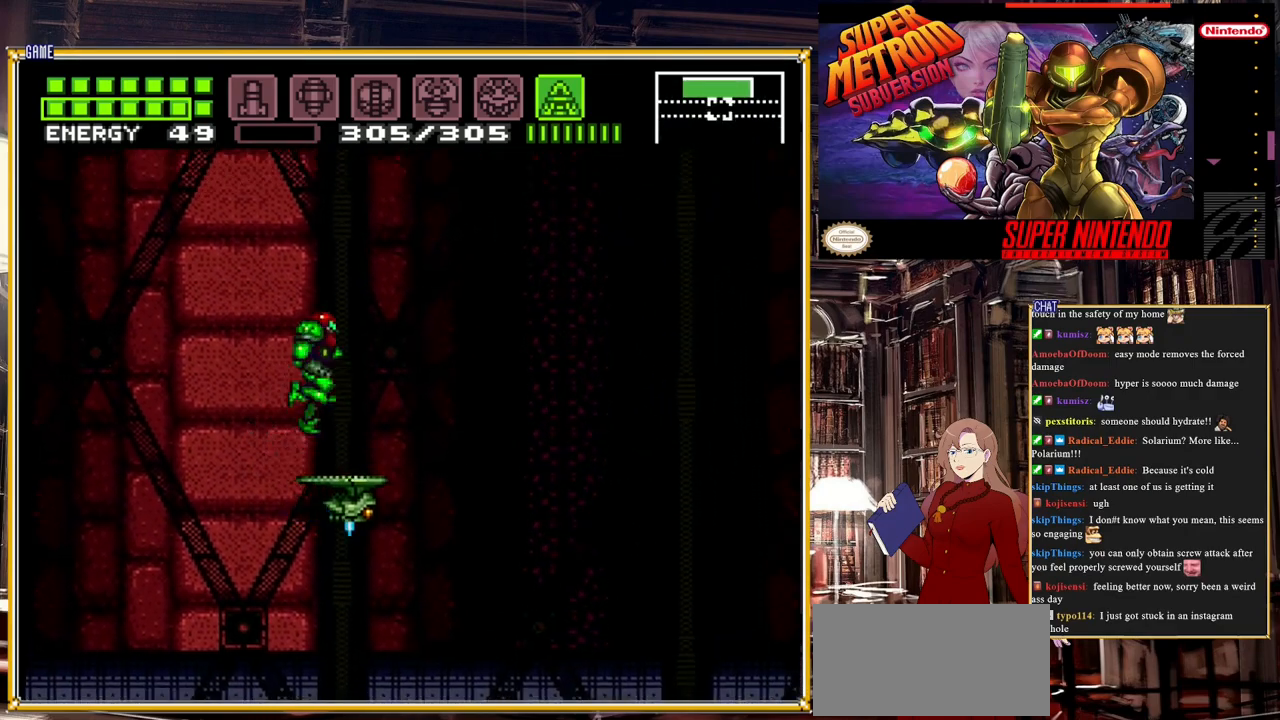
{"buttons": [], "events": [[133, "A", "up"], [133, "DPAD_RIGHT", "down"], [400, "DPAD_RIGHT", "up"]]}
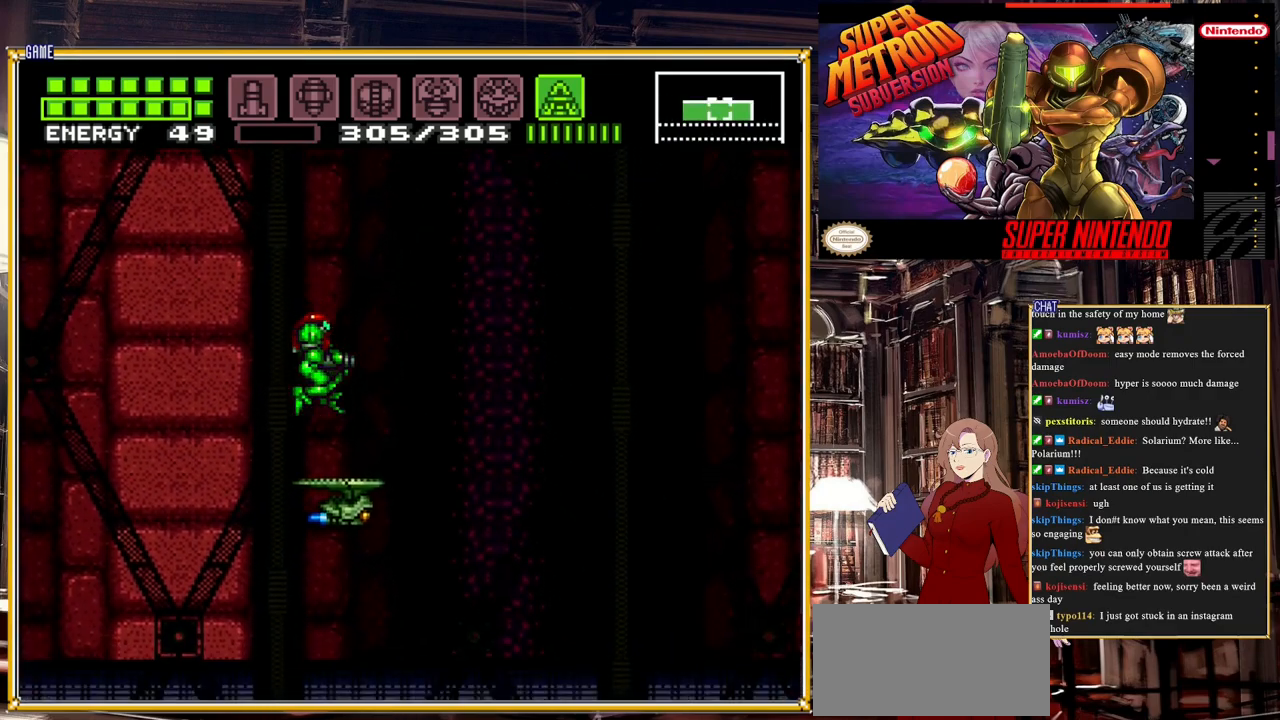
{"buttons": ["A"], "events": [[100, "DPAD_RIGHT", "down"], [200, "DPAD_RIGHT", "up"], [250, "A", "down"]]}
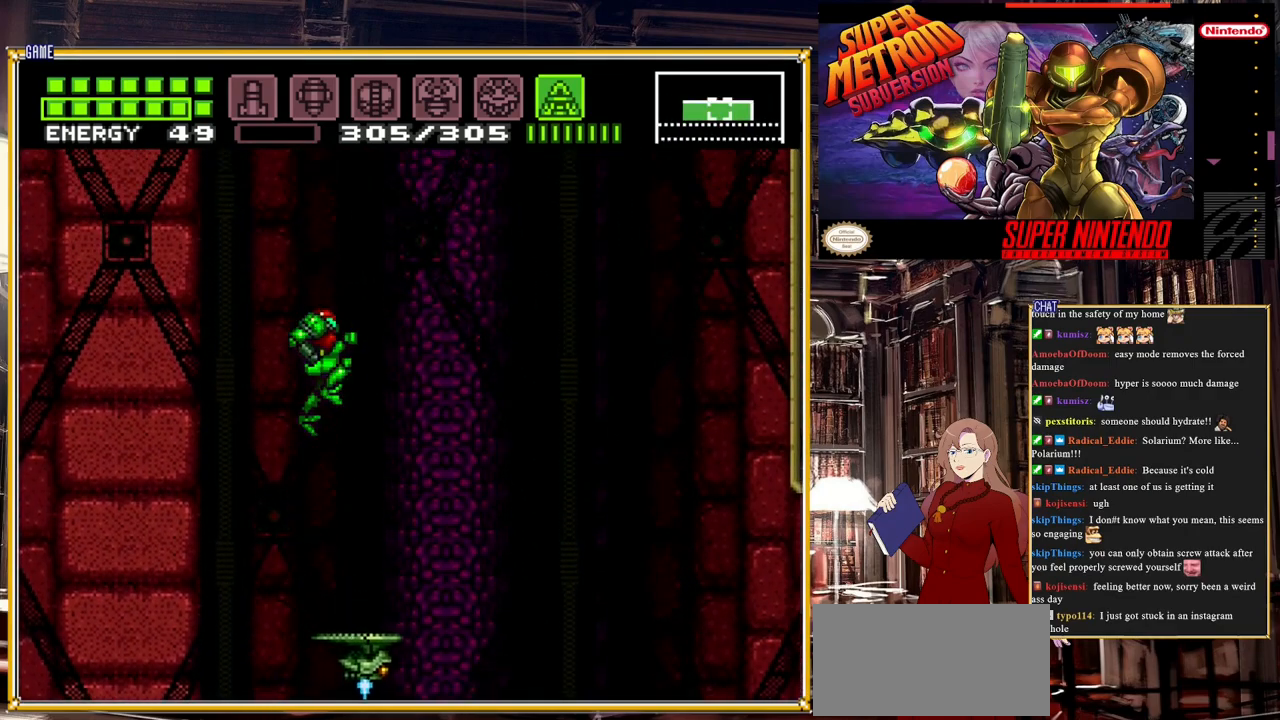
{"buttons": ["DPAD_RIGHT"], "events": [[17, "A", "up"], [50, "DPAD_RIGHT", "down"], [383, "DPAD_RIGHT", "up"], [483, "DPAD_RIGHT", "down"]]}
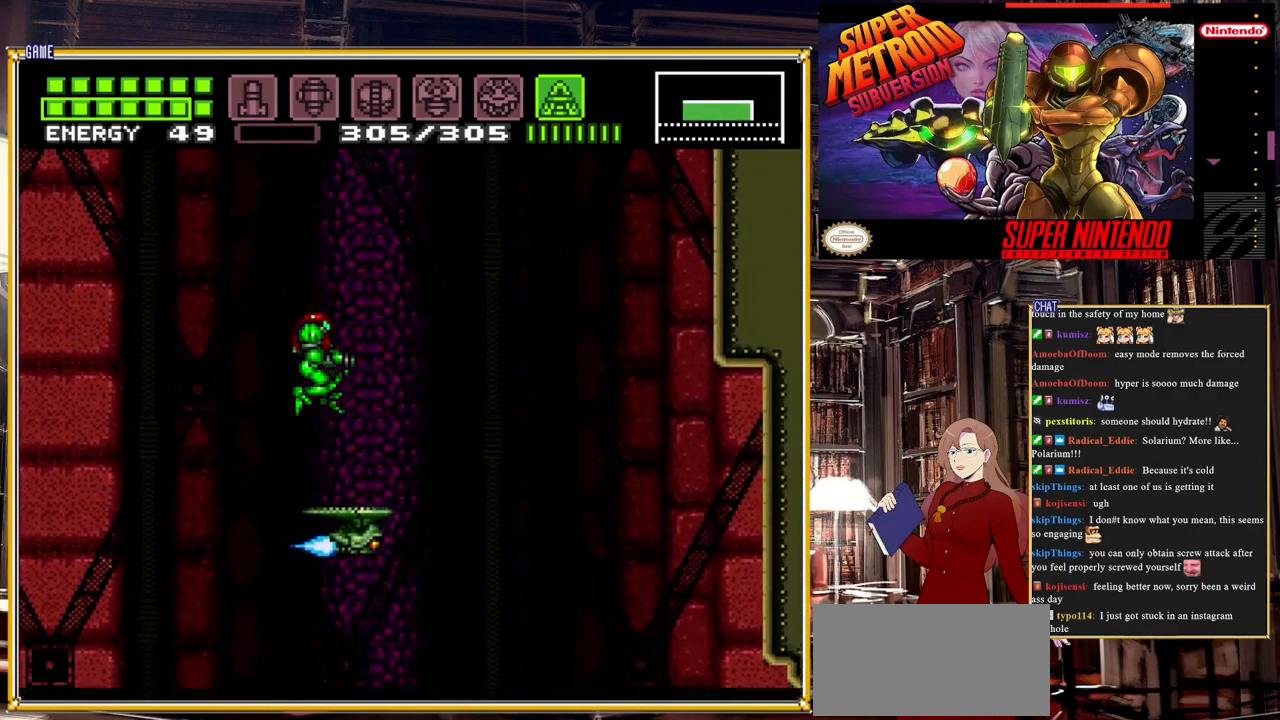
{"buttons": ["Y"], "events": [[133, "DPAD_RIGHT", "up"], [167, "Y", "down"]]}
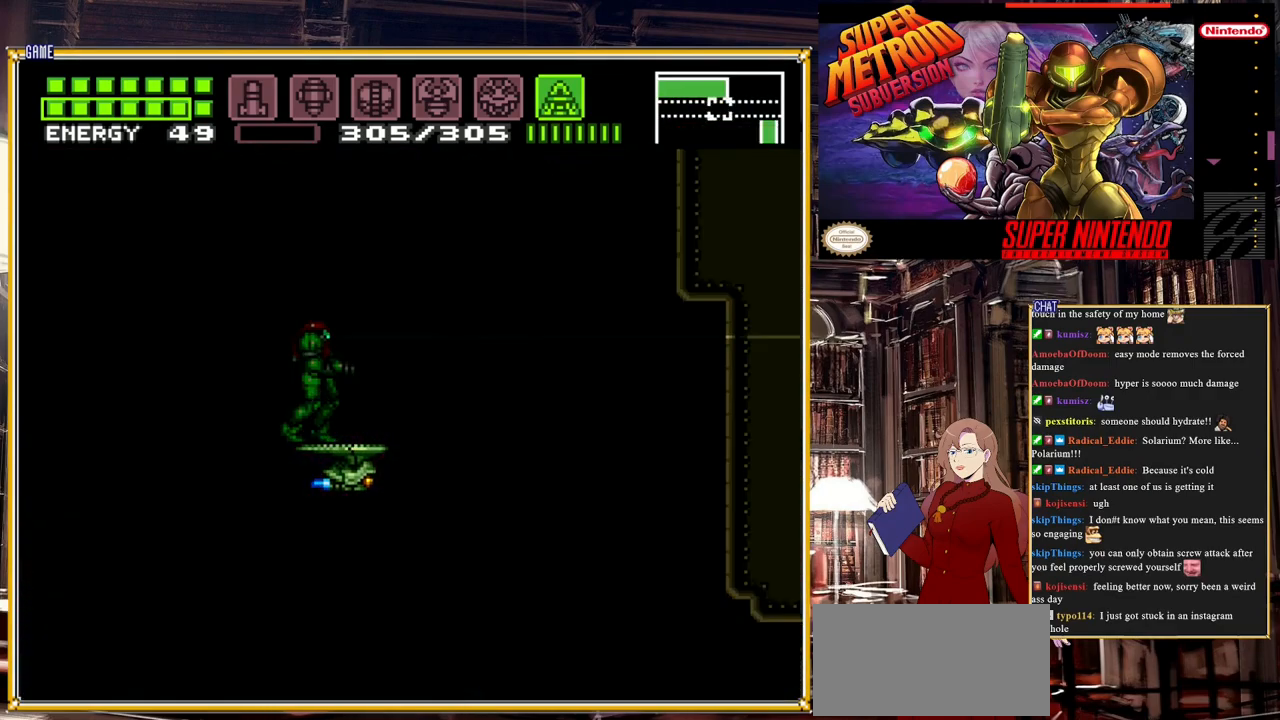
{"buttons": ["Y", "DPAD_UP"], "events": [[500, "DPAD_UP", "down"]]}
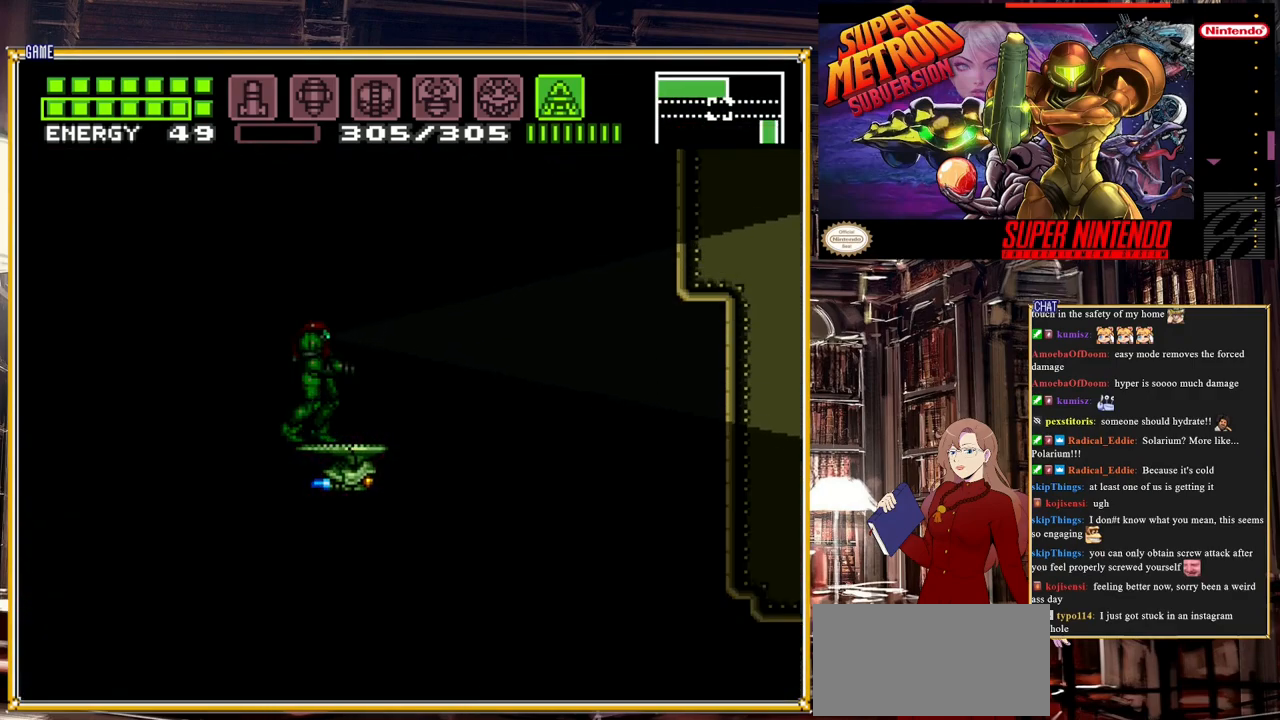
{"buttons": ["Y"], "events": [[367, "DPAD_UP", "up"]]}
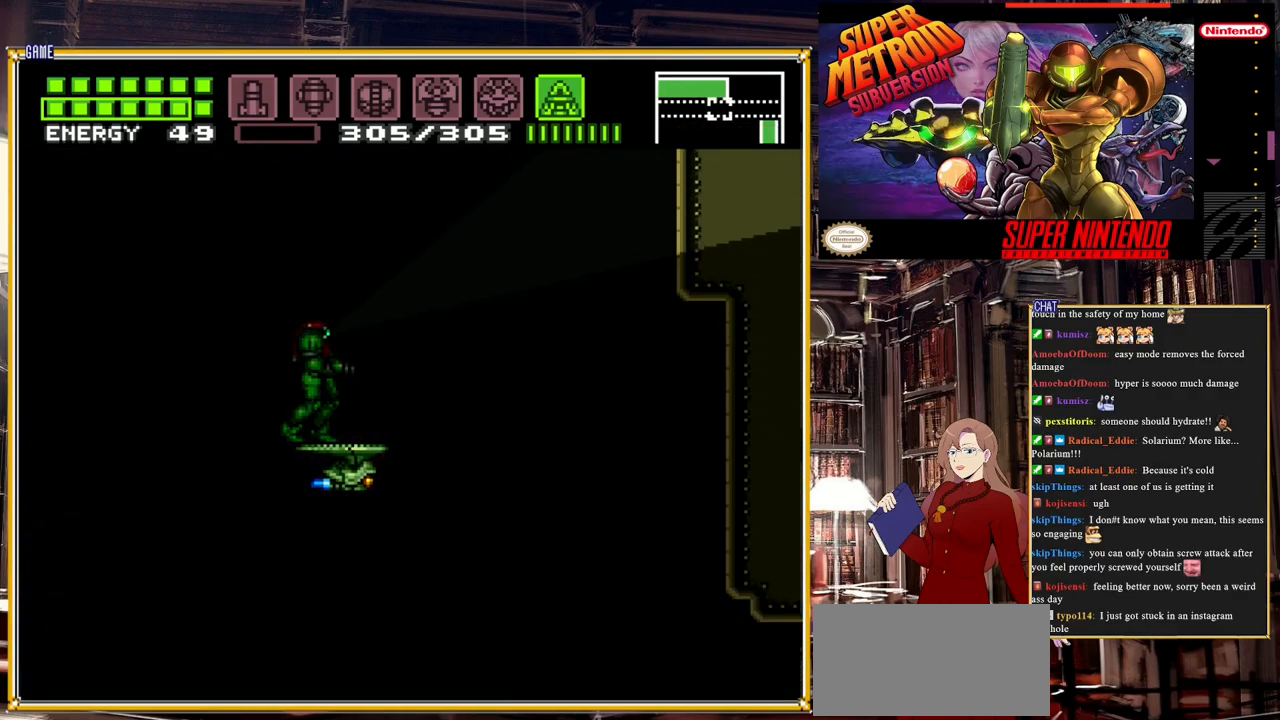
{"buttons": ["Y", "DPAD_DOWN"], "events": [[17, "DPAD_DOWN", "down"]]}
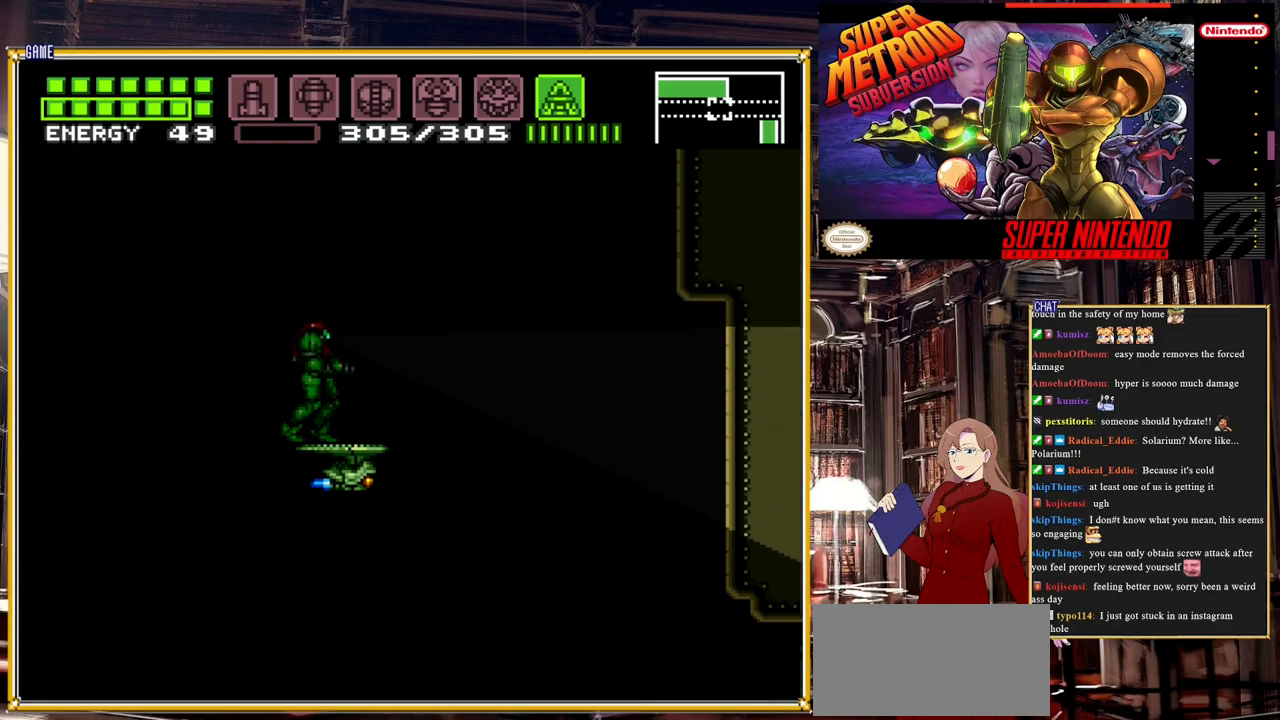
{"buttons": [], "events": [[217, "DPAD_DOWN", "up"], [317, "Y", "up"]]}
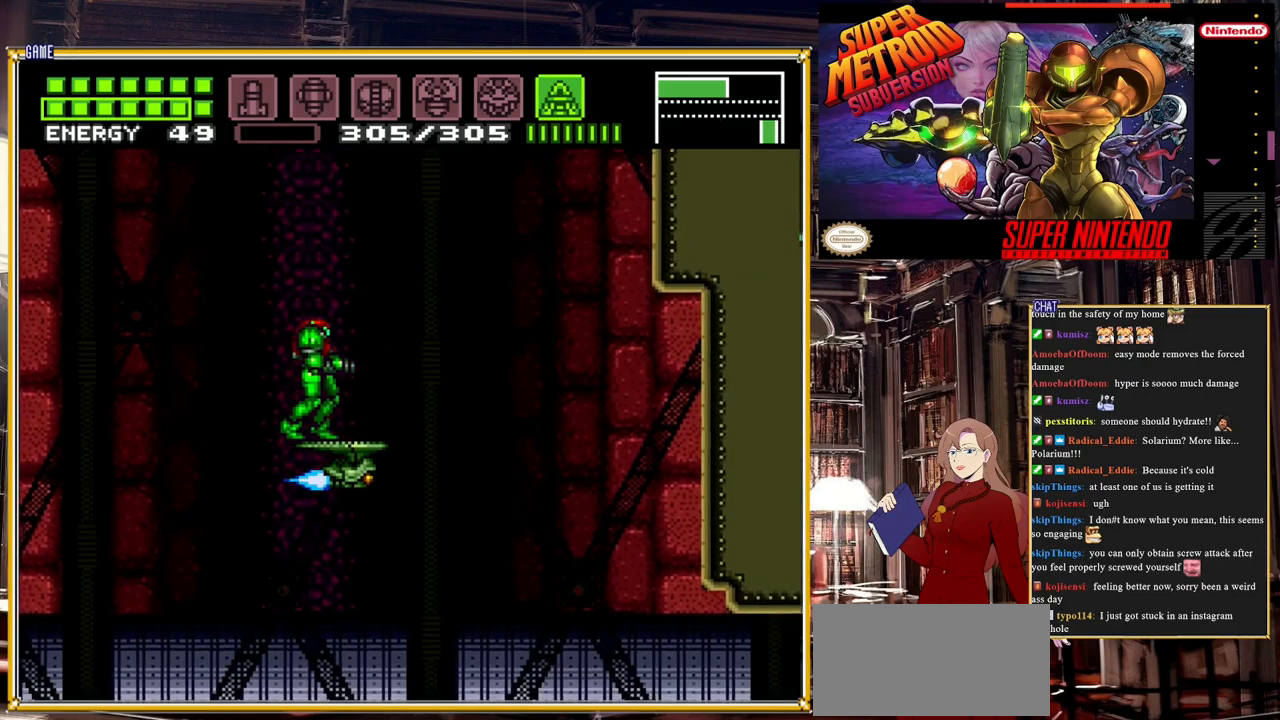
{"buttons": ["DPAD_RIGHT"], "events": [[183, "A", "down"], [200, "DPAD_RIGHT", "down"], [467, "A", "up"]]}
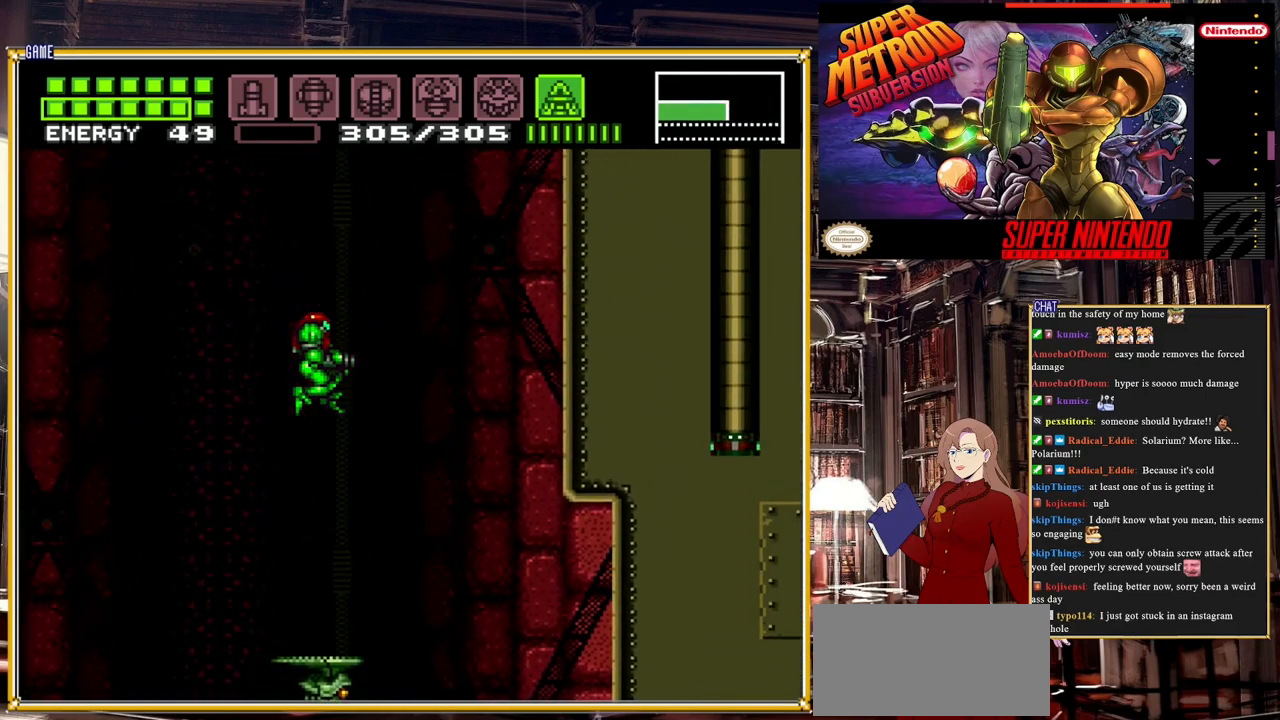
{"buttons": ["DPAD_RIGHT"], "events": [[33, "DPAD_RIGHT", "up"], [250, "DPAD_UP", "down"], [400, "DPAD_UP", "up"], [500, "DPAD_RIGHT", "down"]]}
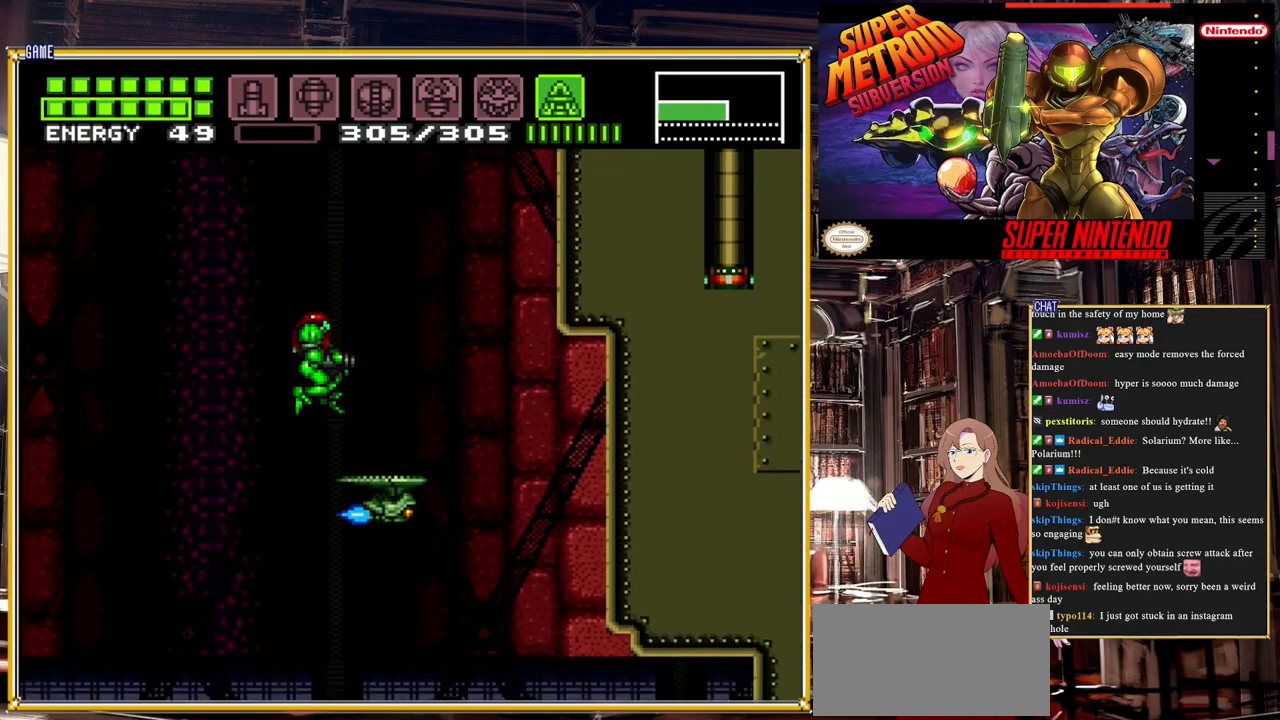
{"buttons": ["A"], "events": [[250, "DPAD_RIGHT", "up"], [383, "A", "down"]]}
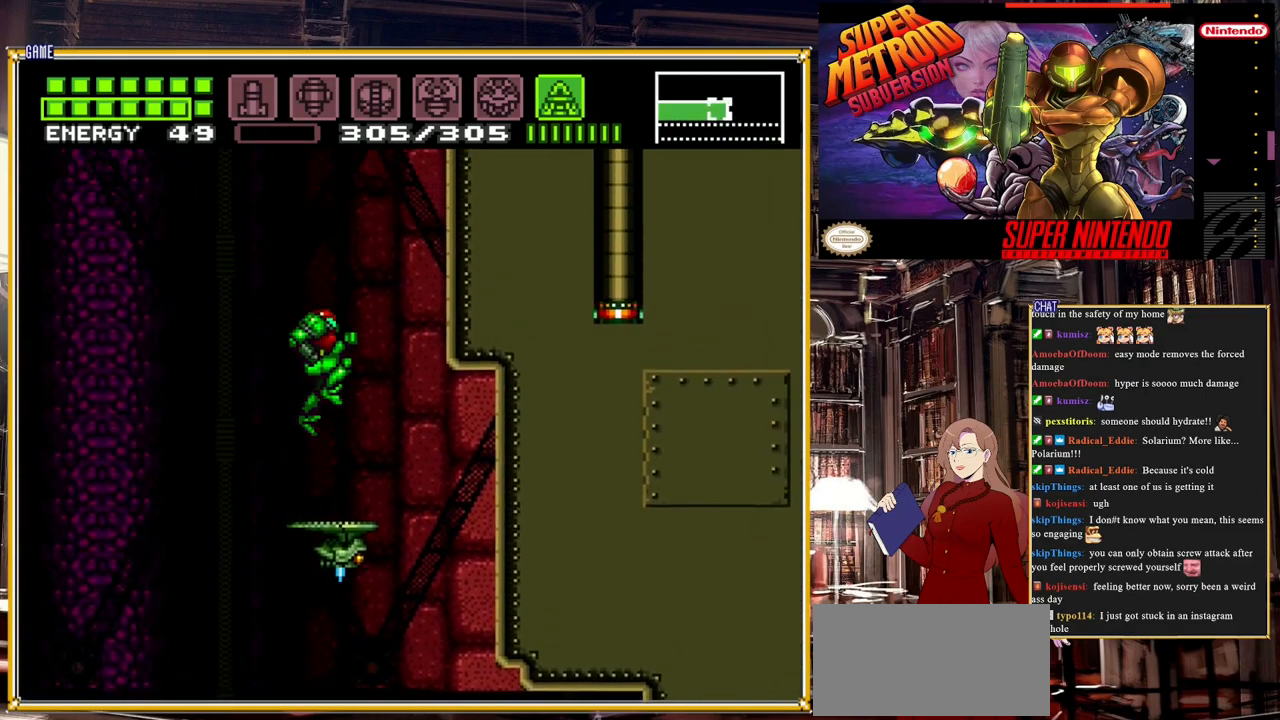
{"buttons": [], "events": [[150, "A", "up"], [150, "DPAD_RIGHT", "down"], [433, "DPAD_RIGHT", "up"]]}
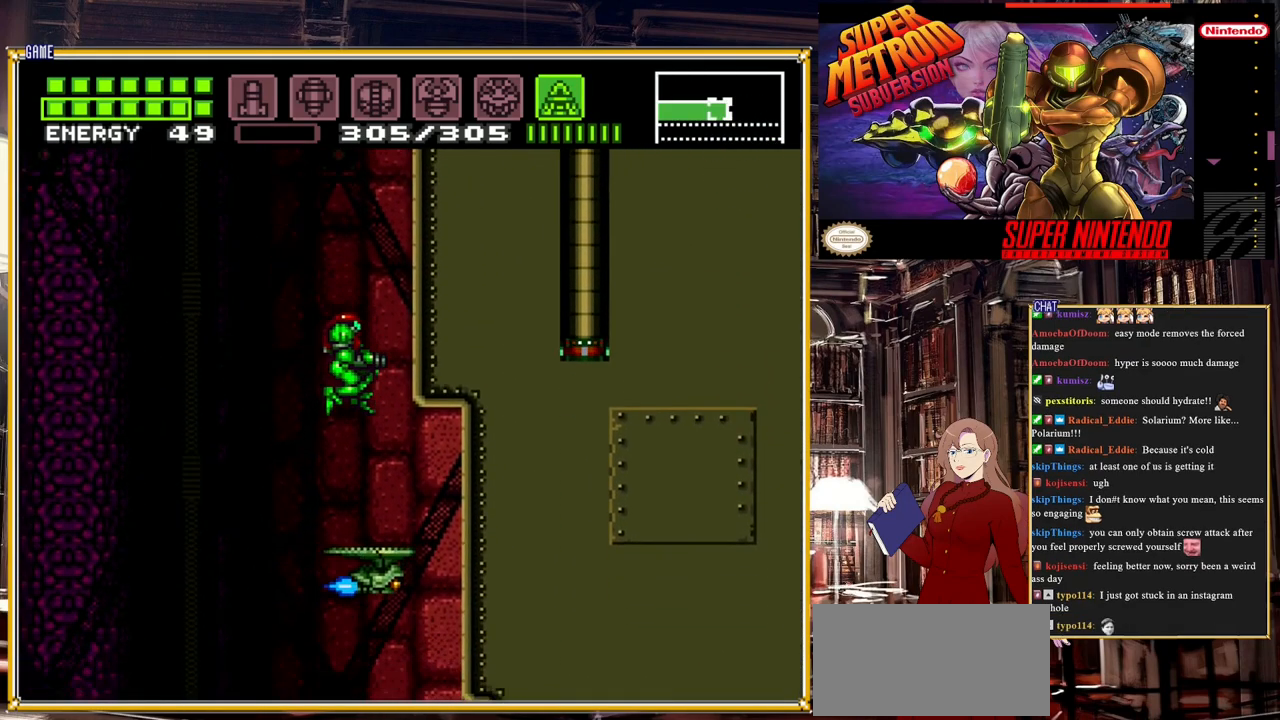
{"buttons": ["A"], "events": [[167, "DPAD_RIGHT", "down"], [233, "DPAD_RIGHT", "up"], [500, "A", "down"]]}
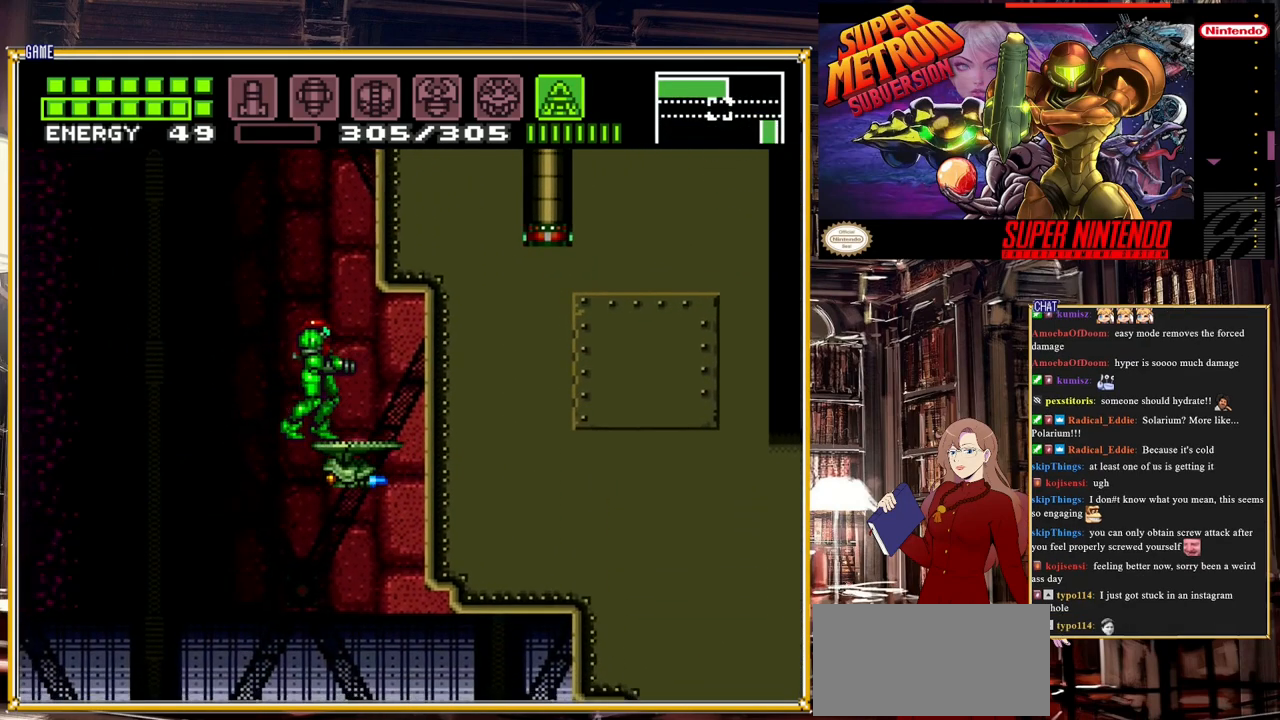
{"buttons": ["DPAD_LEFT"], "events": [[183, "A", "up"], [483, "DPAD_LEFT", "down"]]}
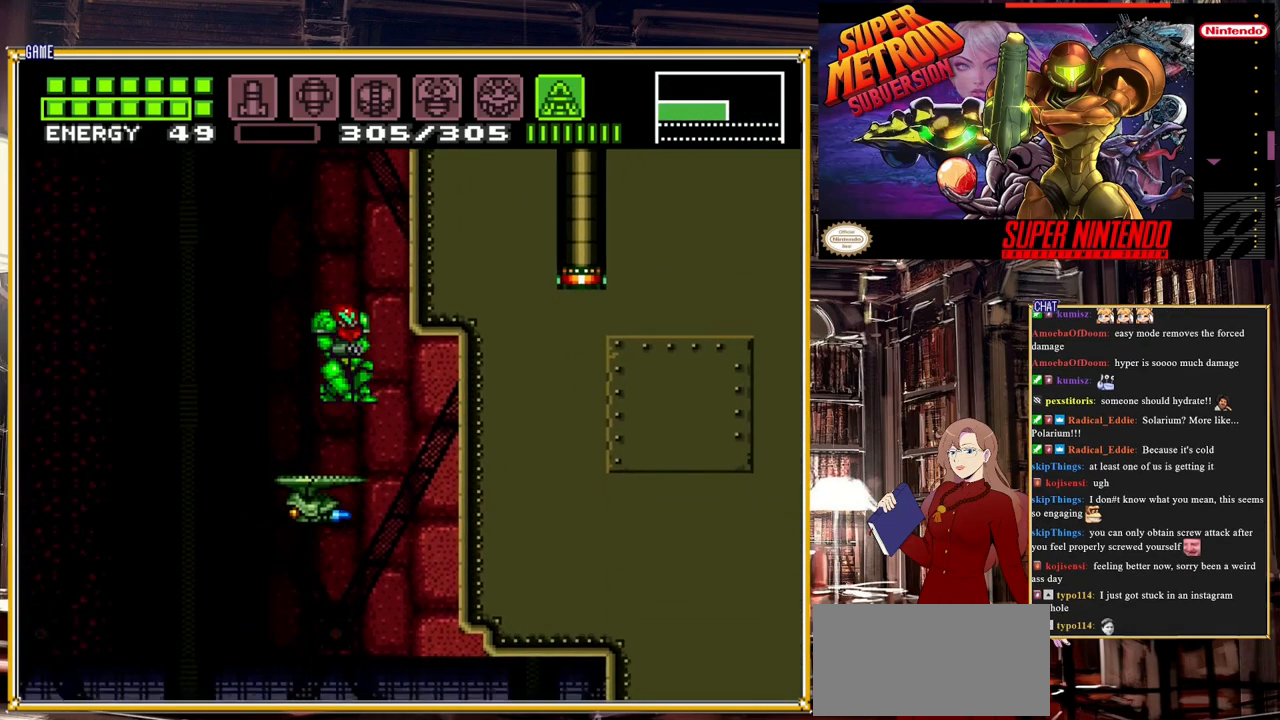
{"buttons": [], "events": [[100, "DPAD_LEFT", "up"], [333, "DPAD_LEFT", "down"], [400, "DPAD_LEFT", "up"]]}
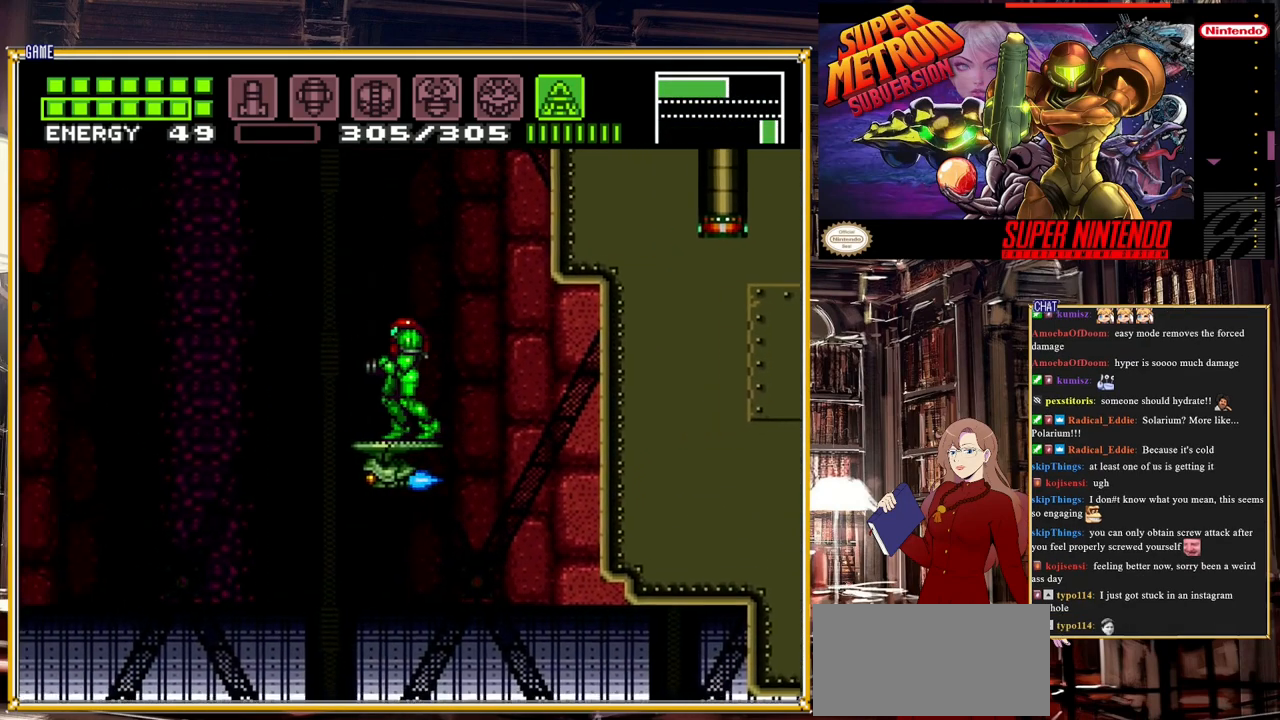
{"buttons": ["B", "DPAD_LEFT"], "events": [[433, "DPAD_LEFT", "down"], [500, "B", "down"]]}
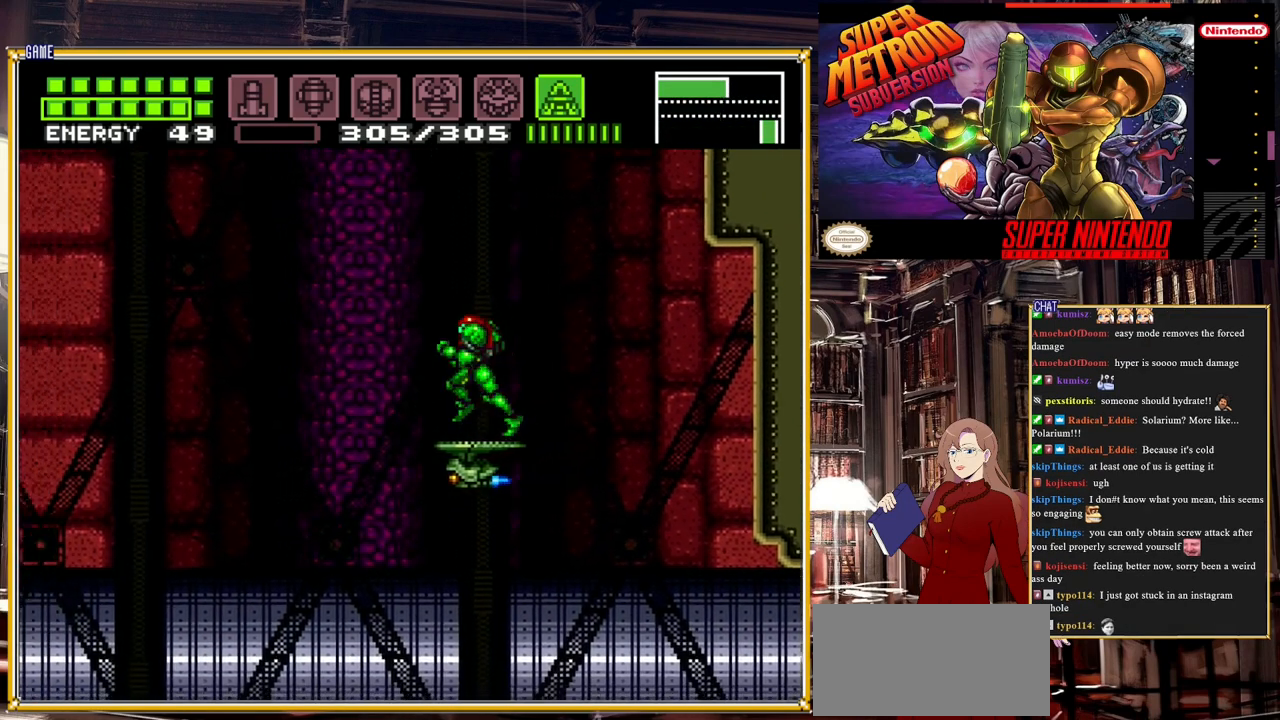
{"buttons": ["A", "B", "DPAD_LEFT"], "events": [[133, "A", "down"]]}
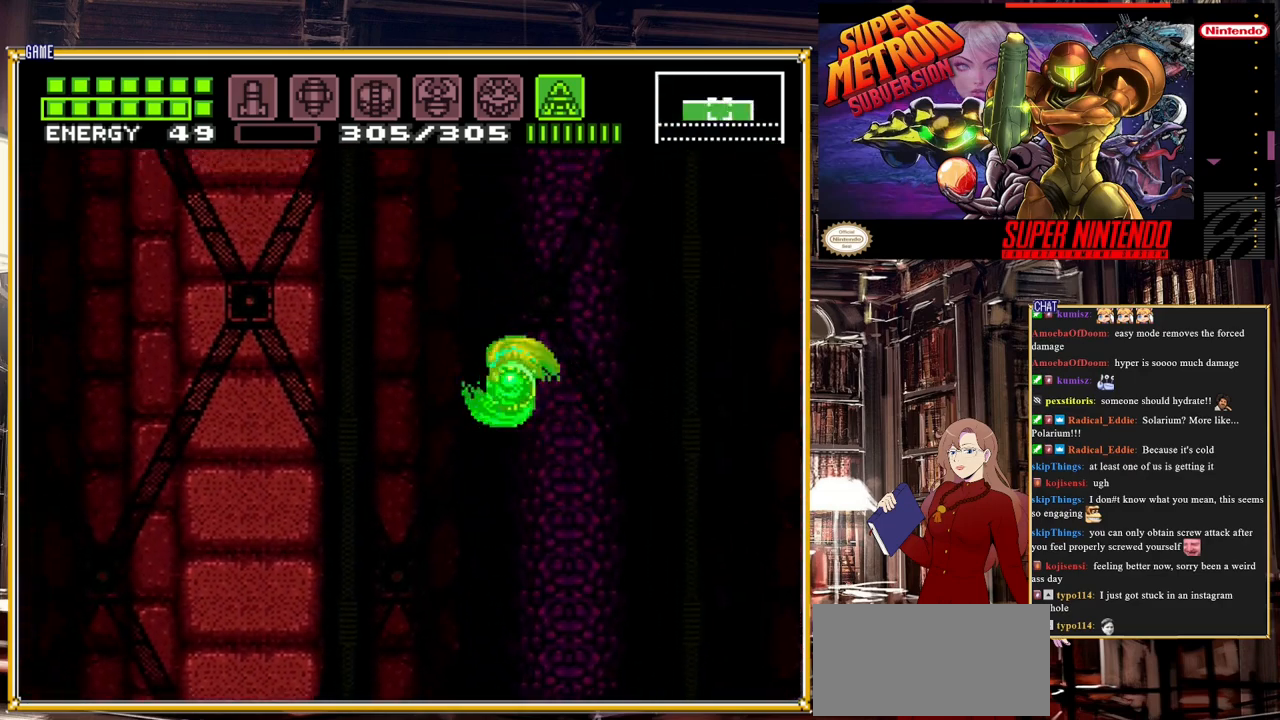
{"buttons": ["A", "B", "DPAD_LEFT"], "events": []}
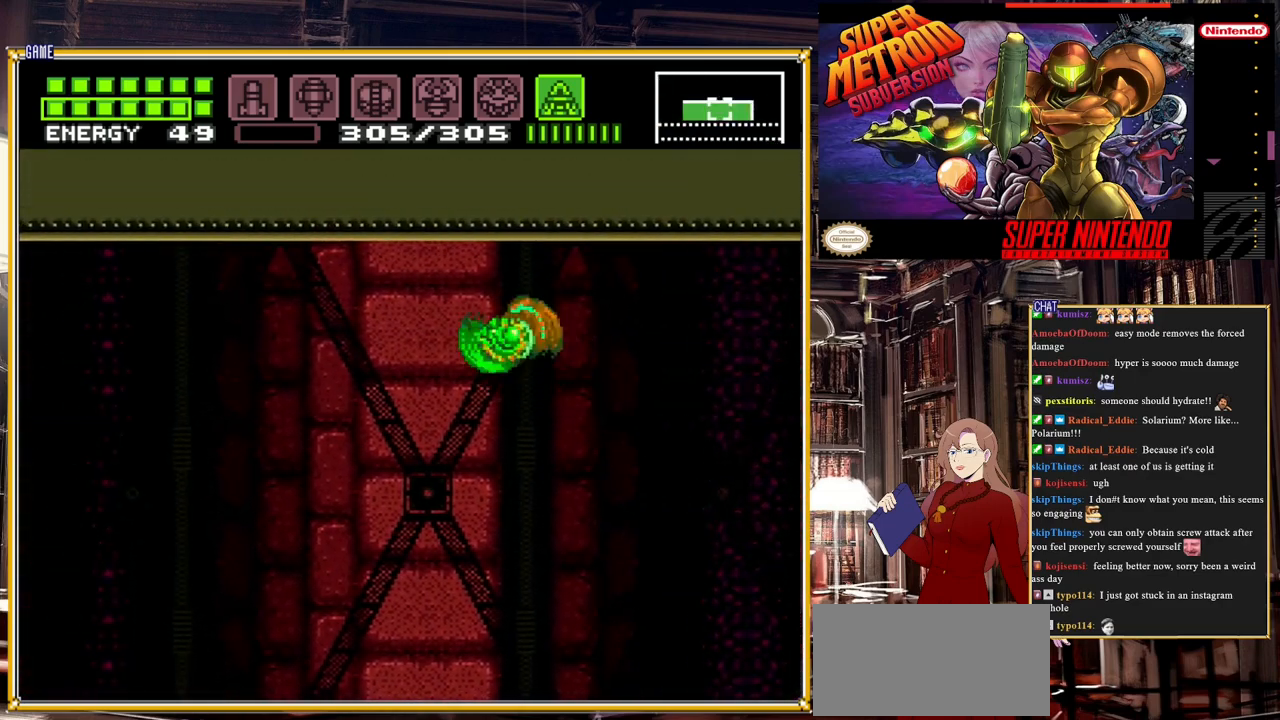
{"buttons": ["B", "DPAD_LEFT"], "events": [[283, "A", "up"]]}
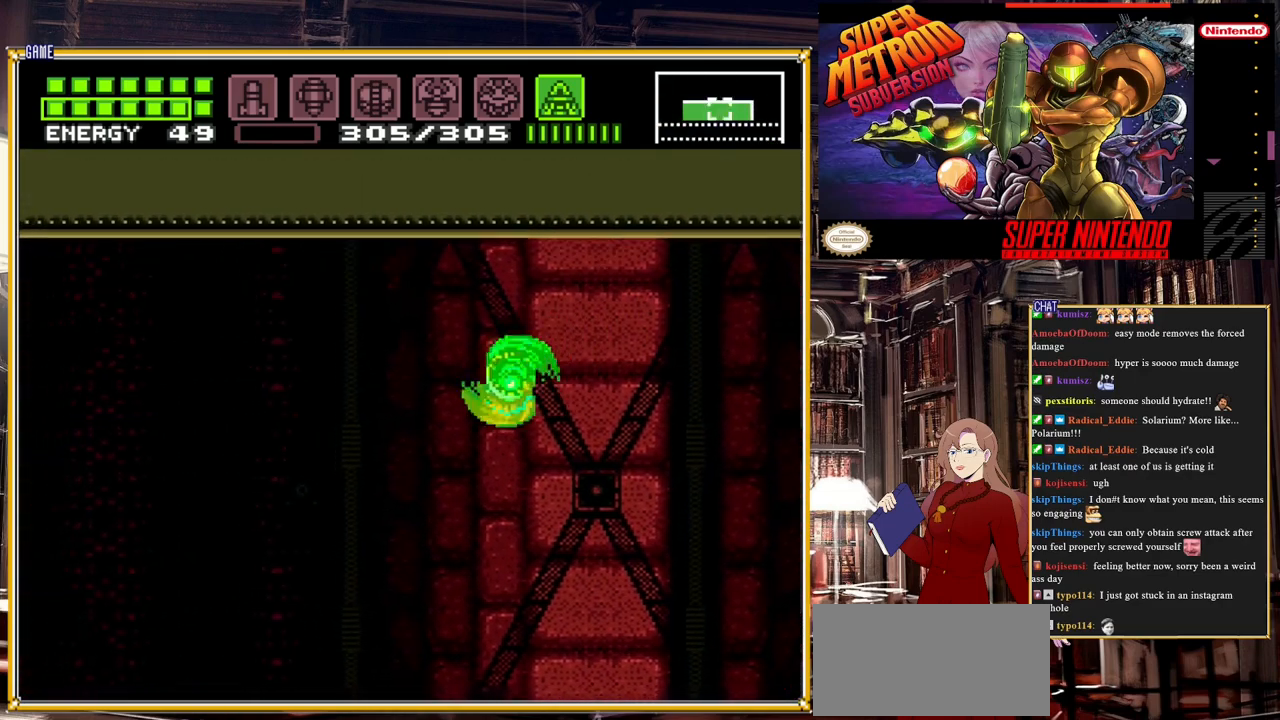
{"buttons": ["B", "DPAD_LEFT"], "events": []}
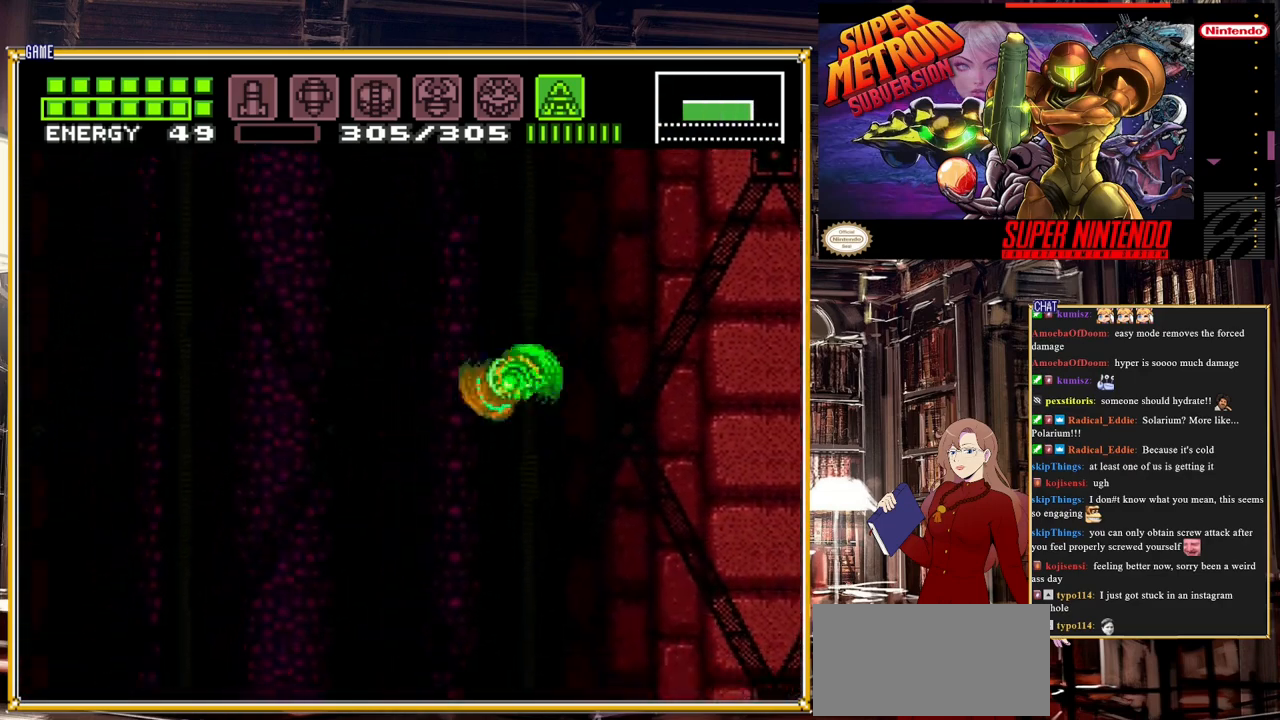
{"buttons": ["A", "B", "DPAD_LEFT"], "events": [[33, "A", "down"]]}
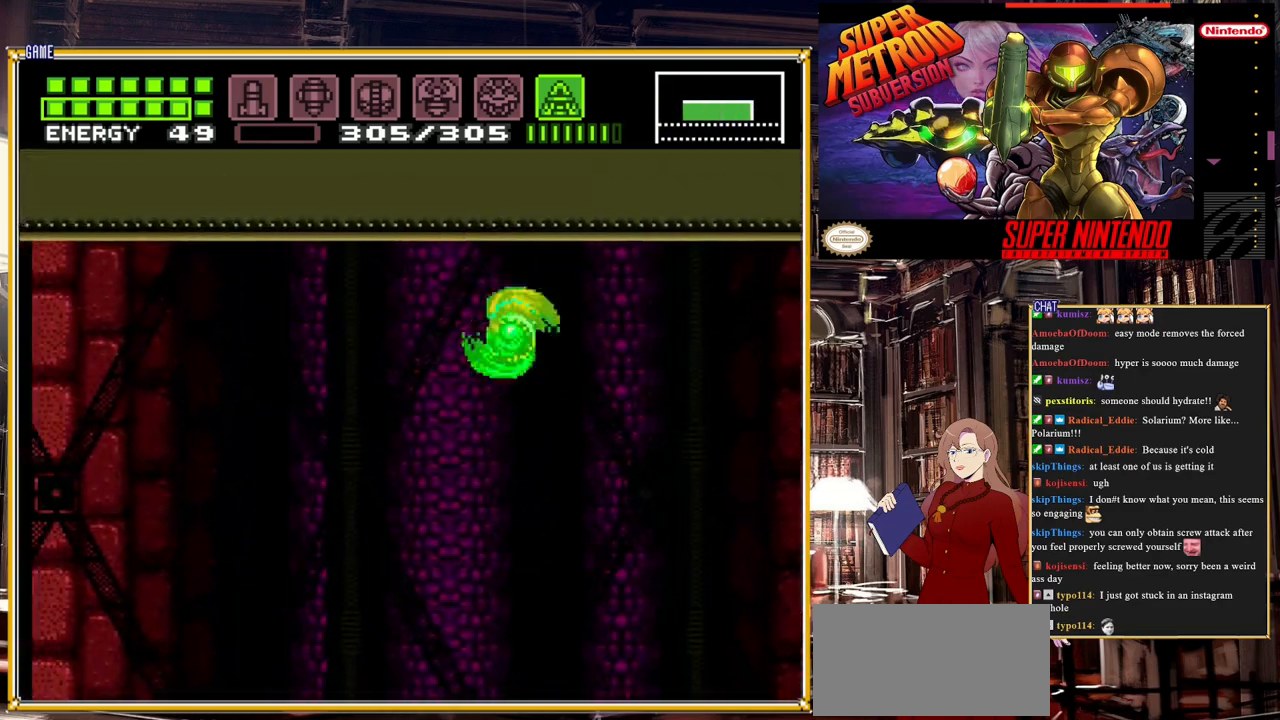
{"buttons": ["B", "DPAD_LEFT"], "events": [[333, "A", "up"]]}
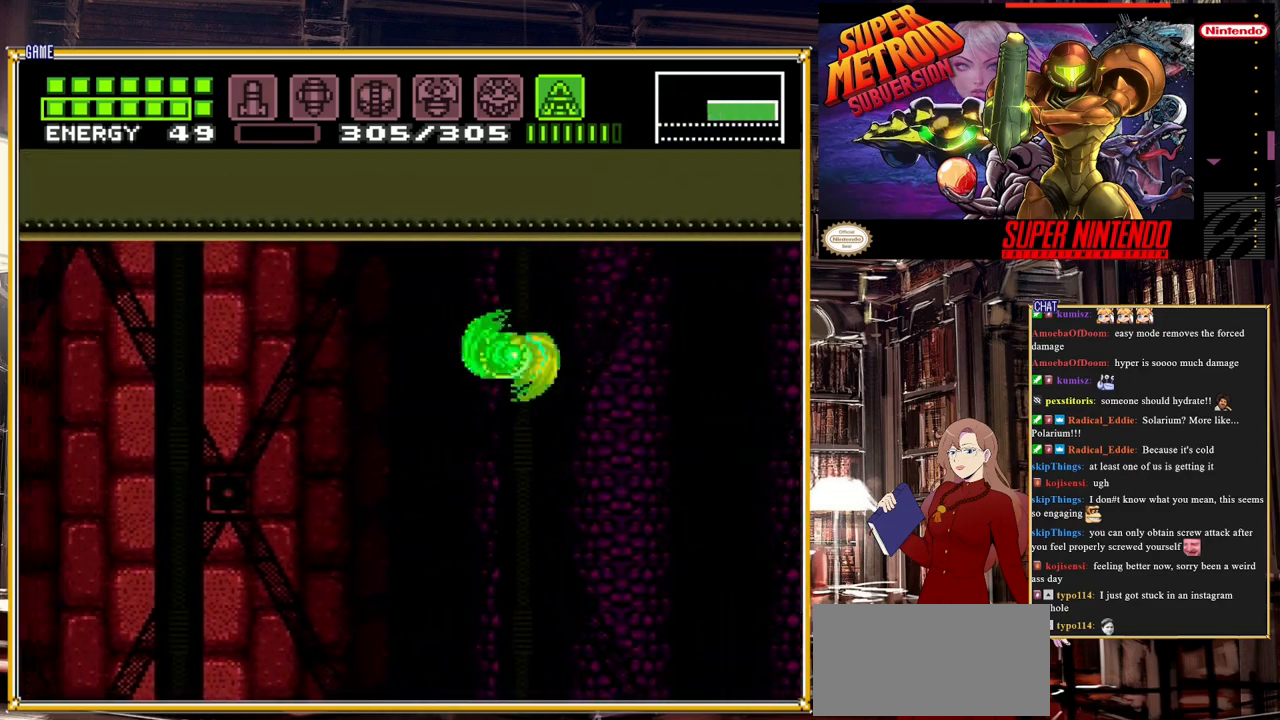
{"buttons": ["B", "DPAD_LEFT"], "events": []}
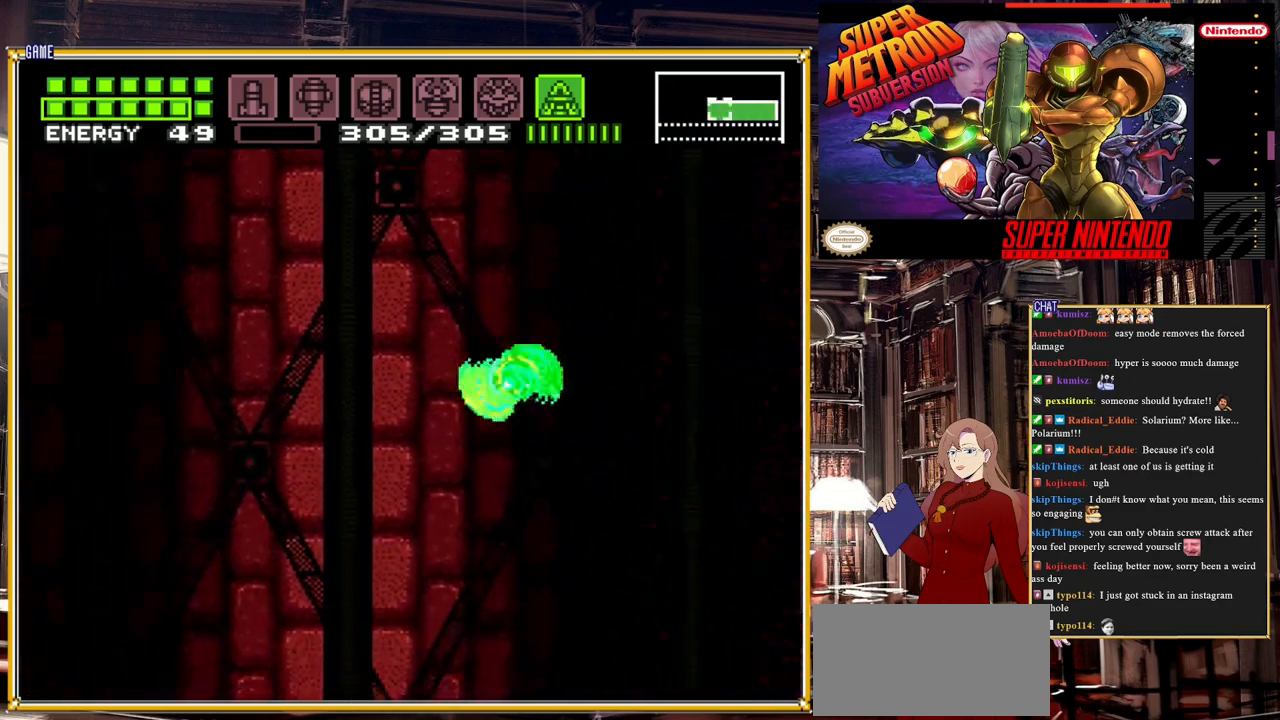
{"buttons": ["A", "B", "DPAD_LEFT"], "events": [[117, "A", "down"]]}
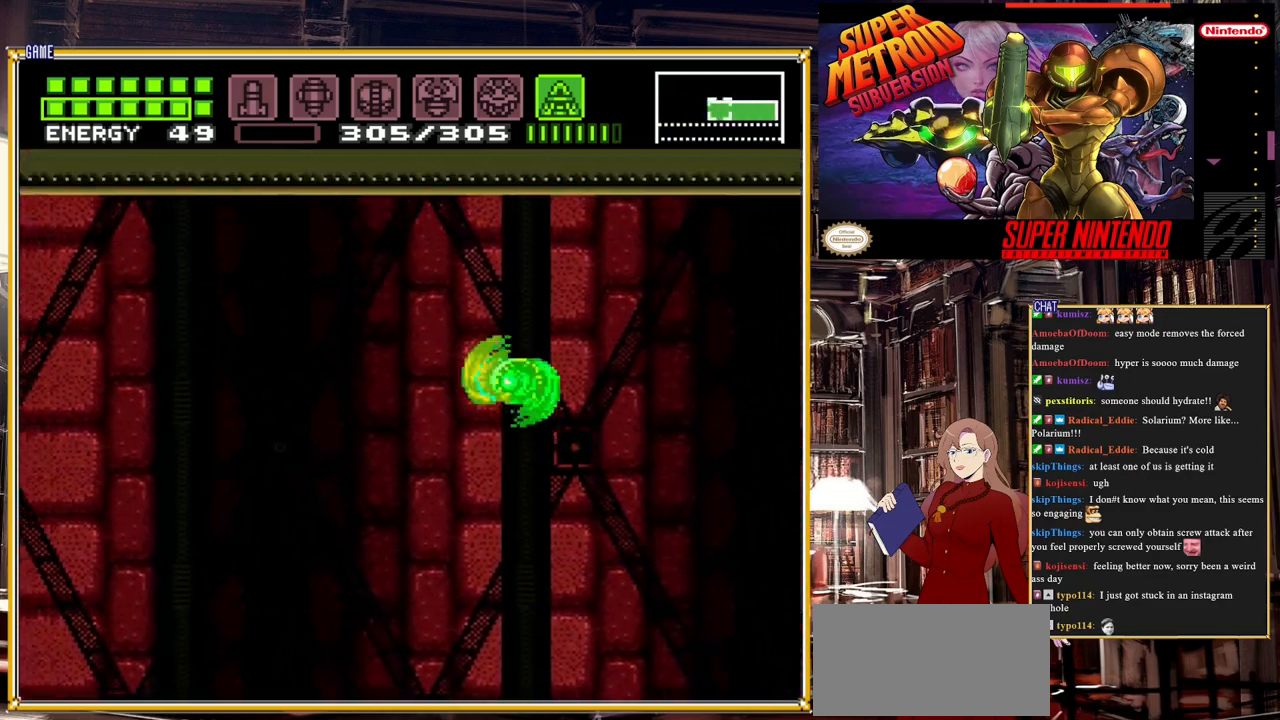
{"buttons": ["A", "B", "DPAD_LEFT"], "events": []}